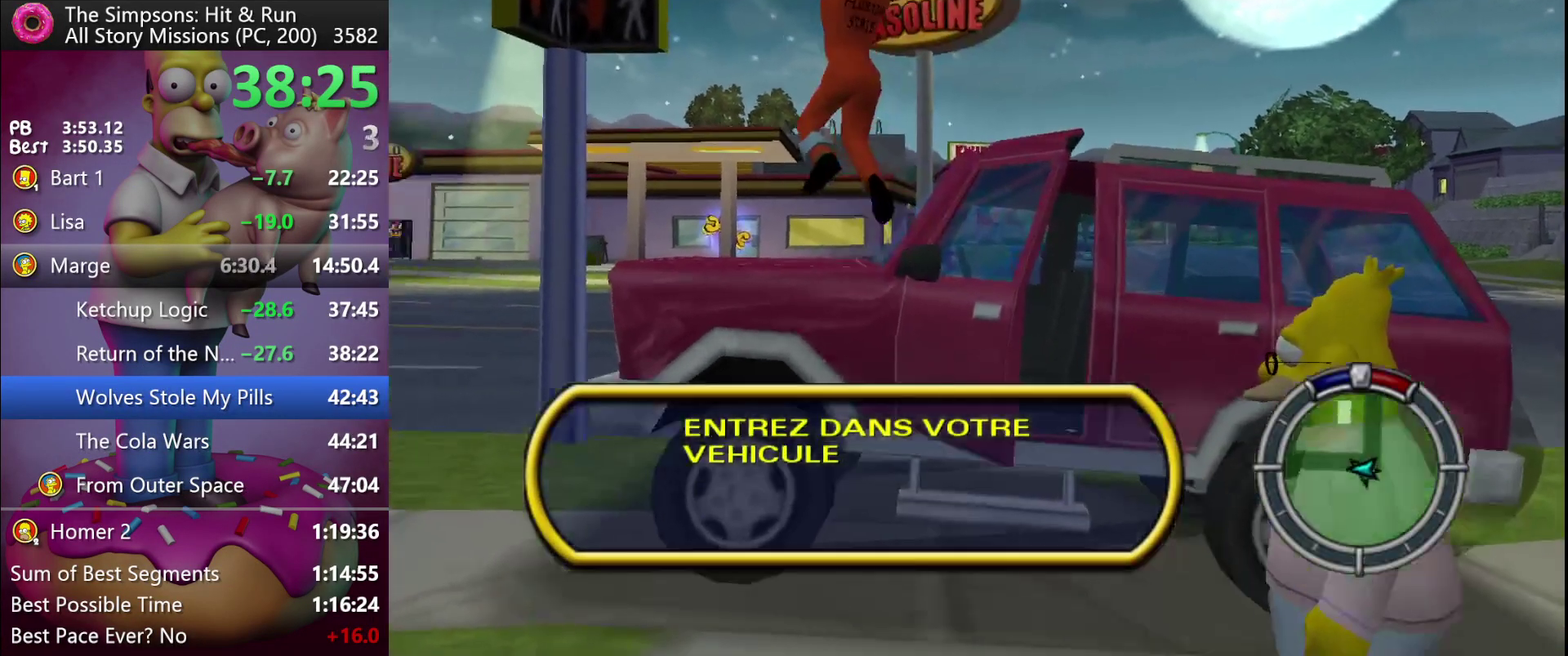
Gameplay with a controller (Xbox layout); each line is a JSON object with the inputs held at the frame after it. "events" lists button and stick changes between this image and that frame as [ms after this image, input, new state], when the widget could be followed in between. Not read: DPAD_RIGHT DPAD_UP L3 R3.
{"buttons": ["R2"], "events": [[267, "Y", "down"], [283, "R2", "down"], [433, "Y", "up"]]}
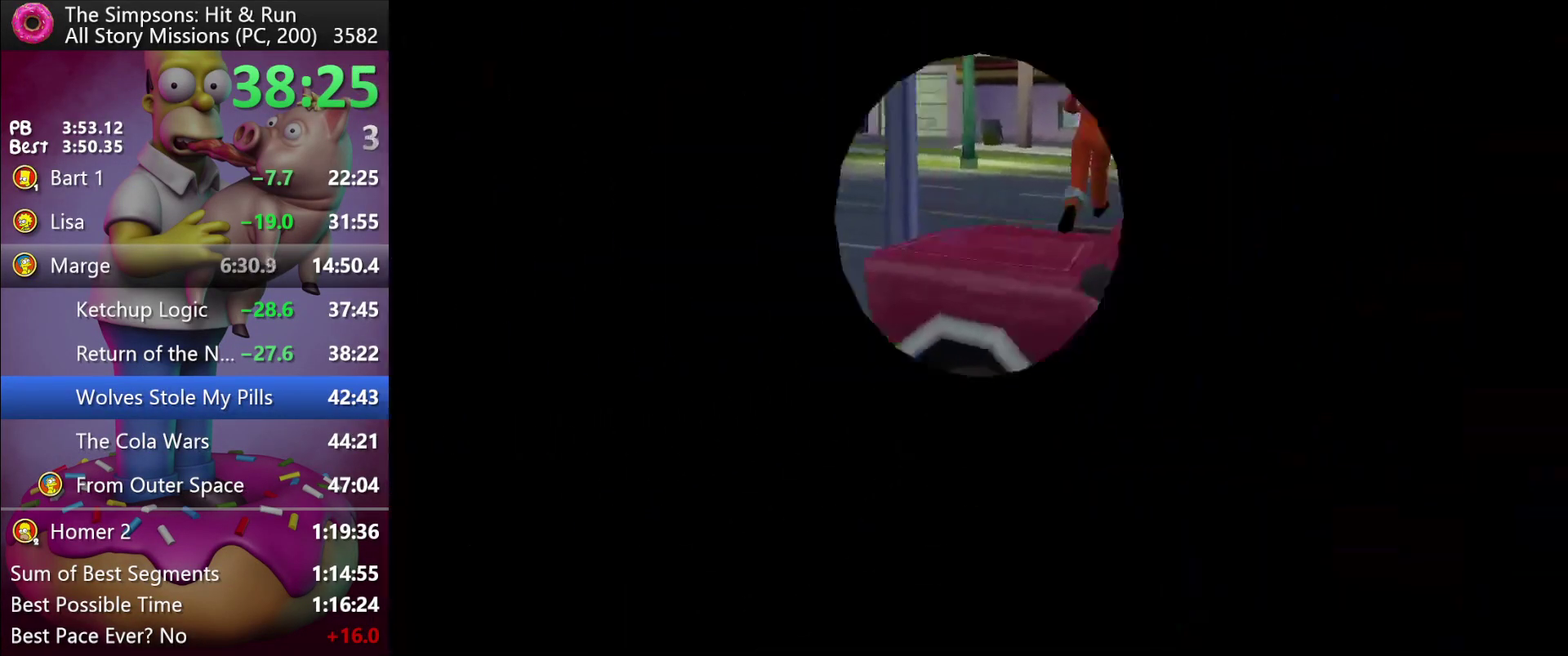
{"buttons": ["R2"], "events": [[250, "X", "down"], [367, "X", "up"]]}
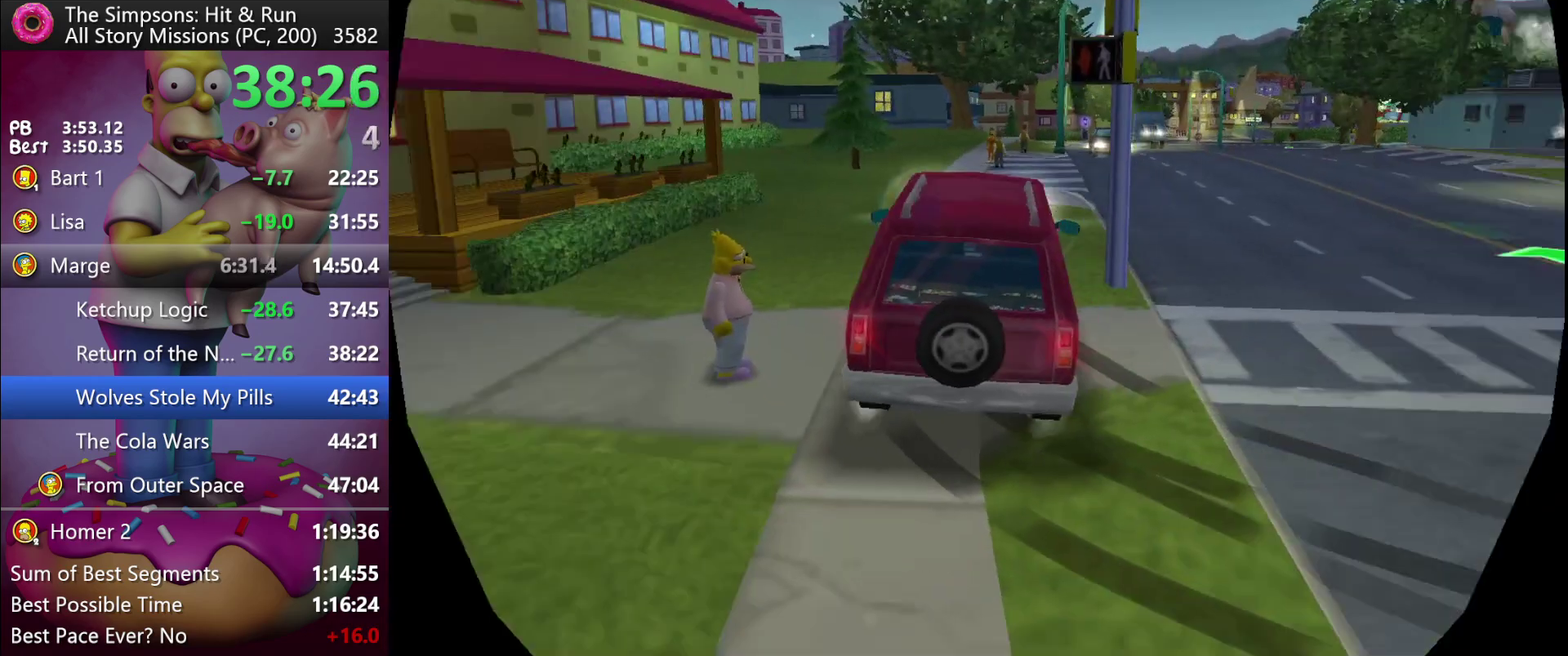
{"buttons": ["R2"], "events": []}
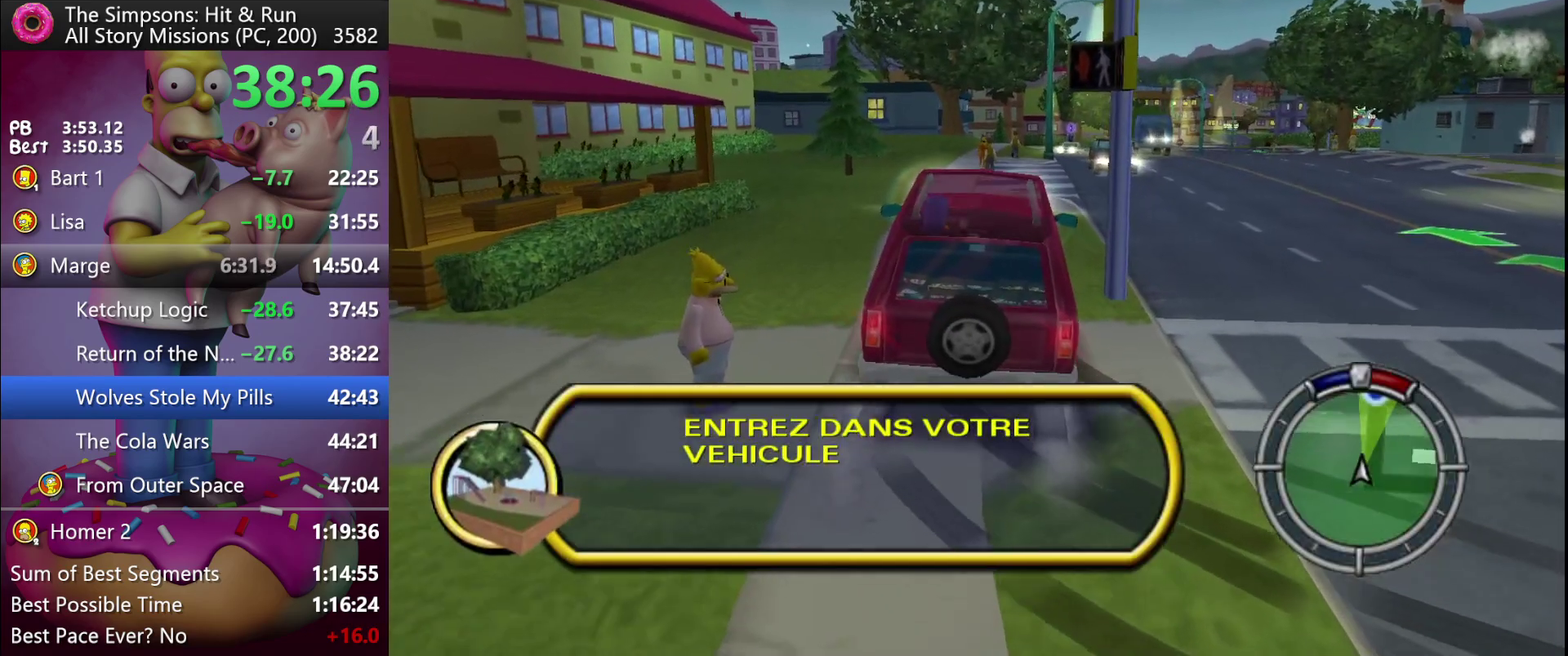
{"buttons": ["R2"], "events": [[133, "A", "down"], [333, "A", "up"]]}
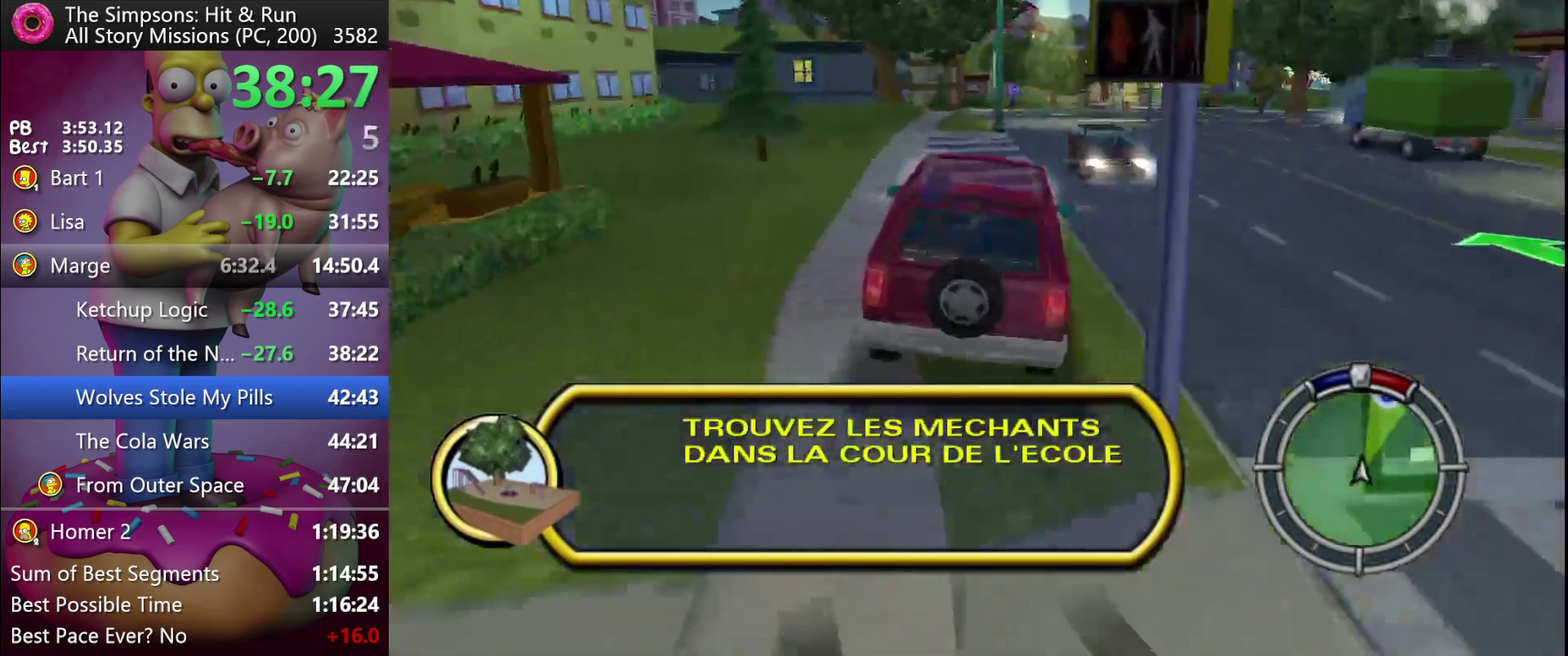
{"buttons": ["R2"], "events": []}
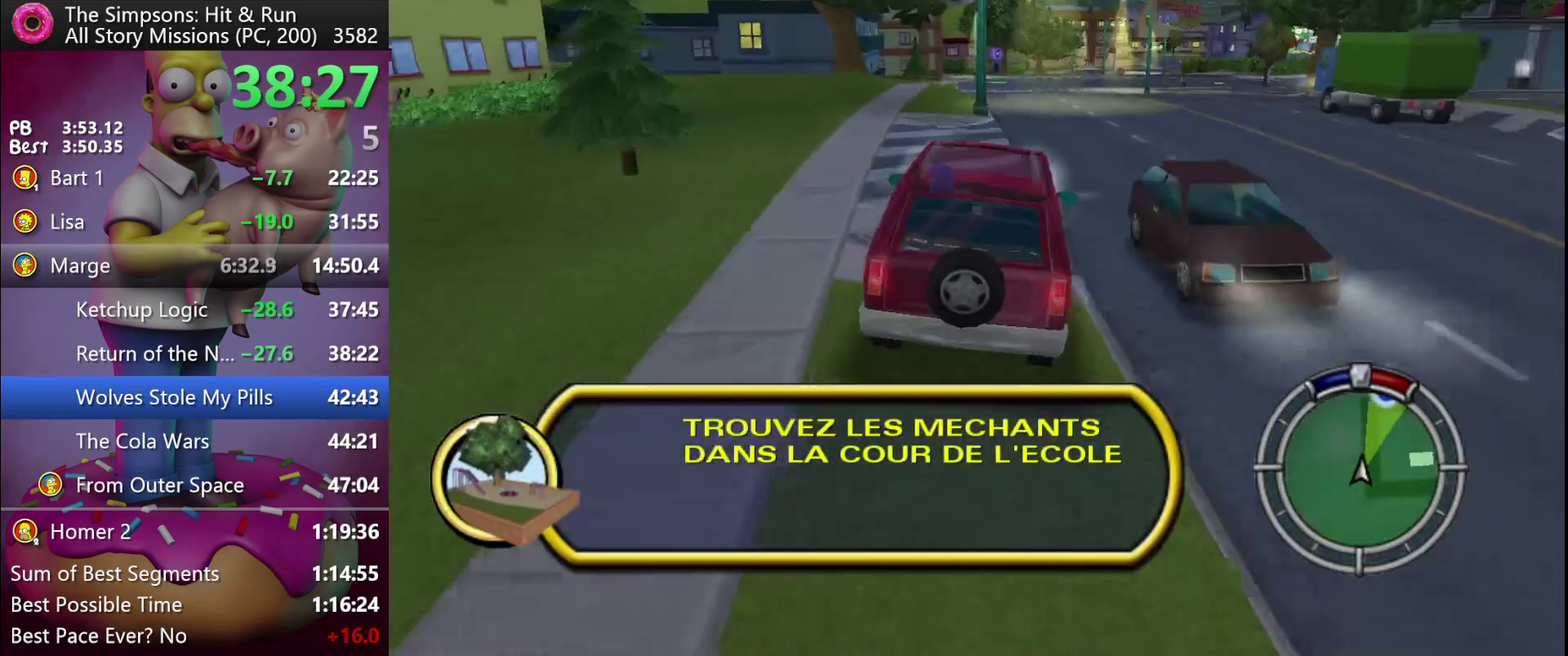
{"buttons": ["R2"], "events": []}
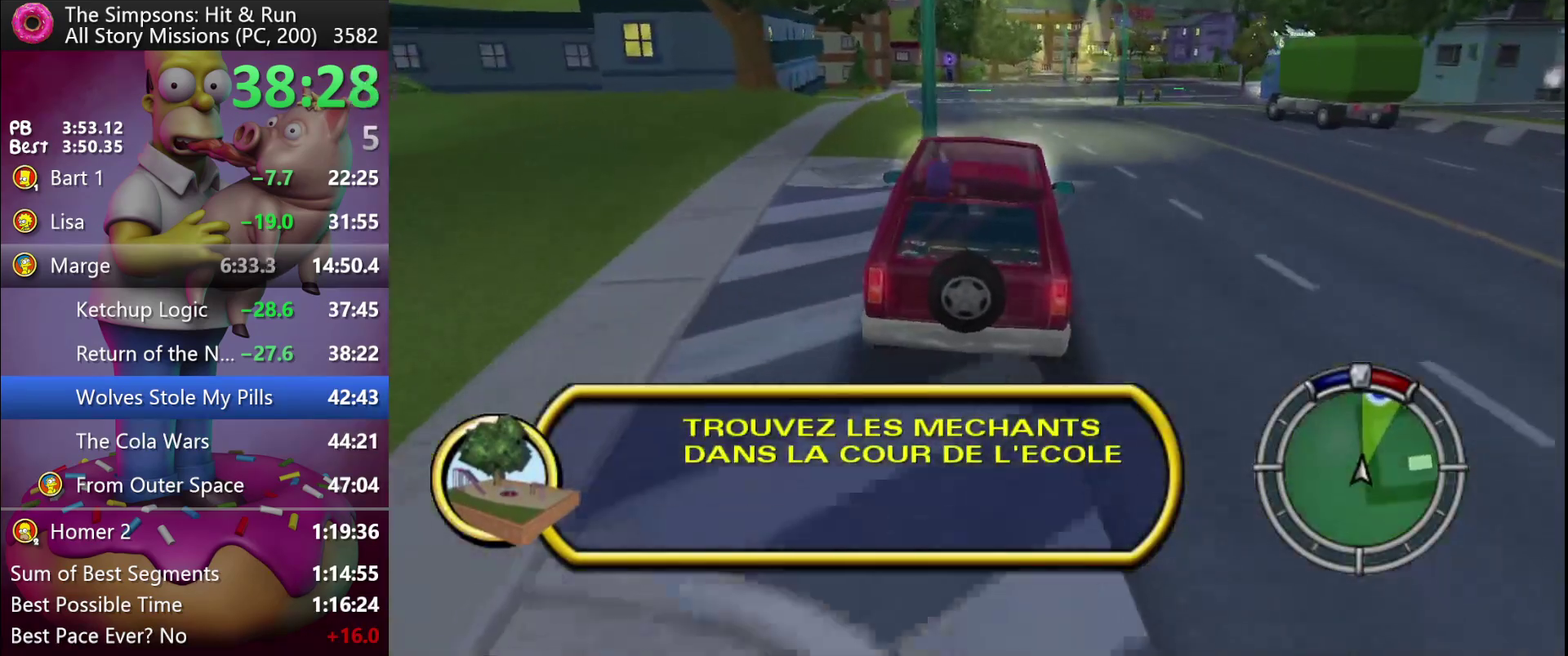
{"buttons": ["R2"], "events": [[133, "DPAD_LEFT", "down"], [233, "DPAD_LEFT", "up"]]}
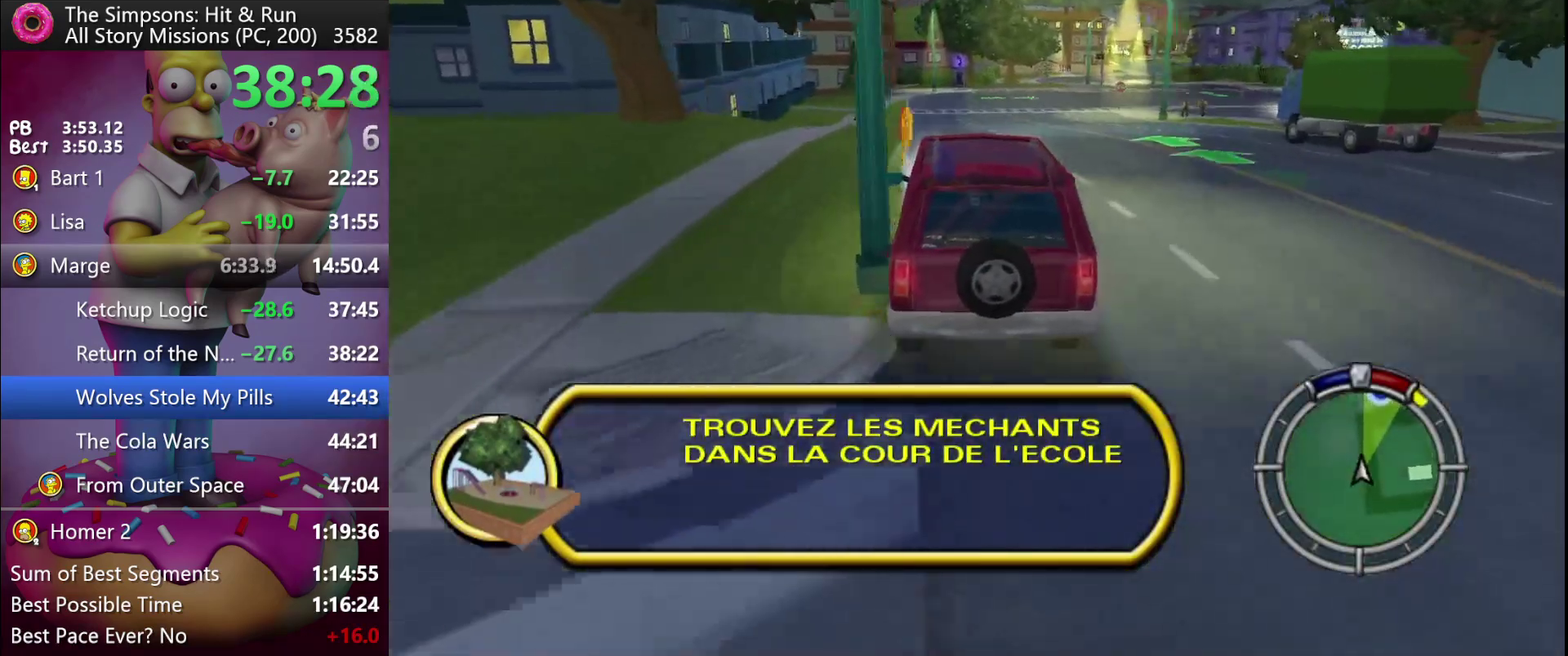
{"buttons": ["R2"], "events": []}
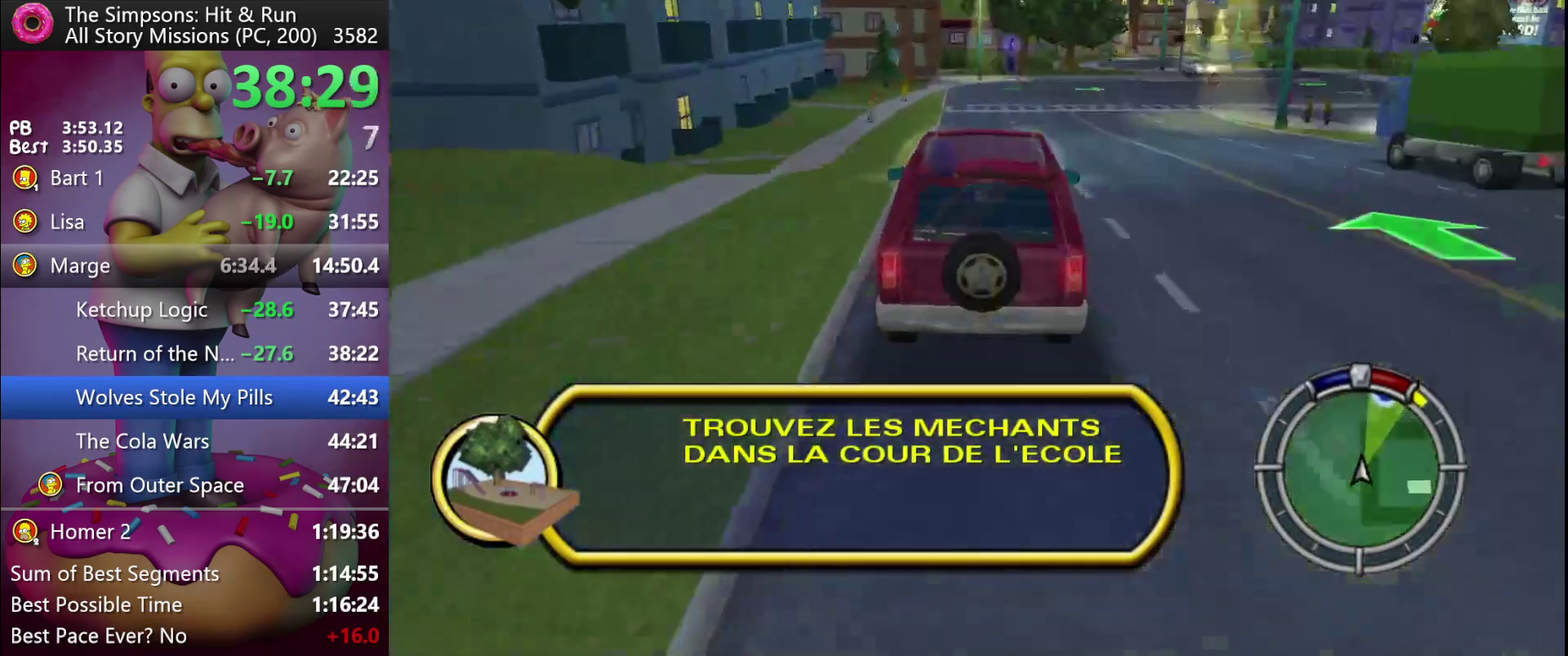
{"buttons": ["R2"], "events": [[50, "R1", "down"], [133, "R1", "up"]]}
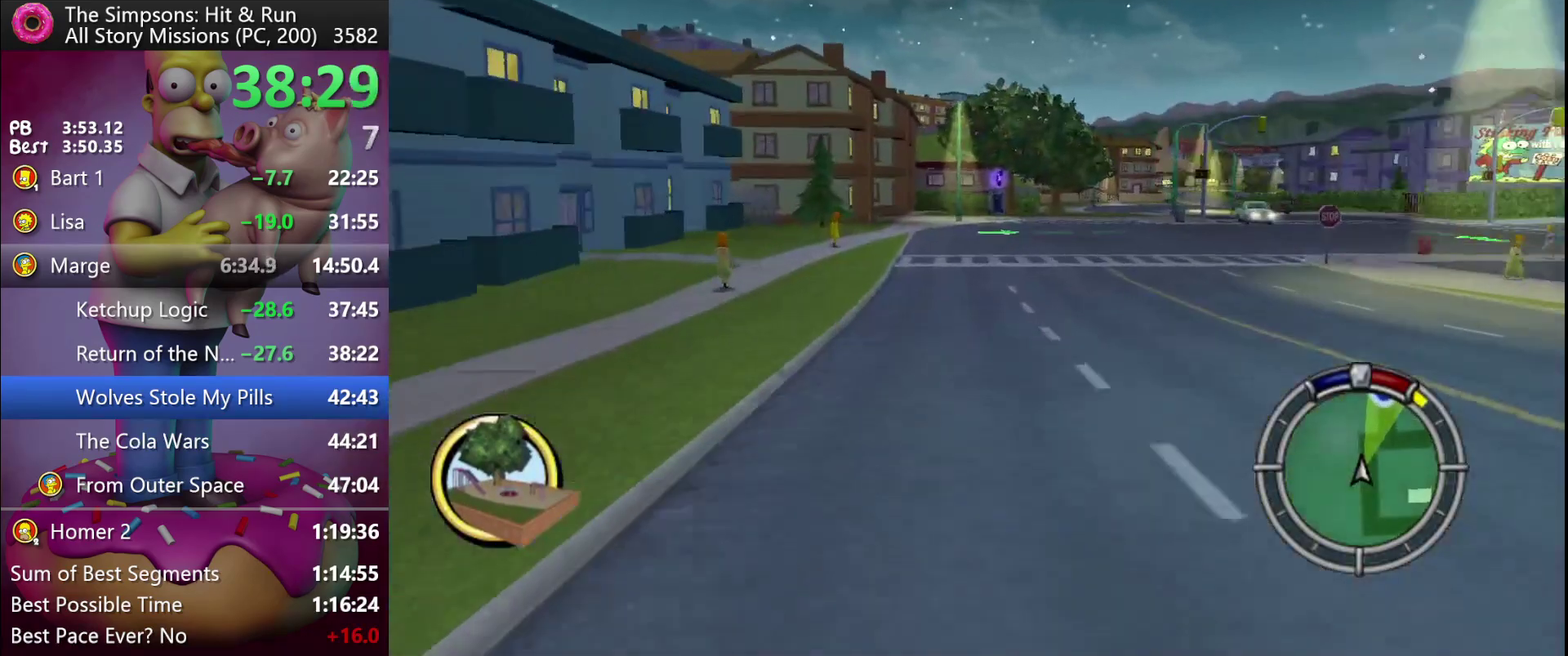
{"buttons": ["R2"], "events": []}
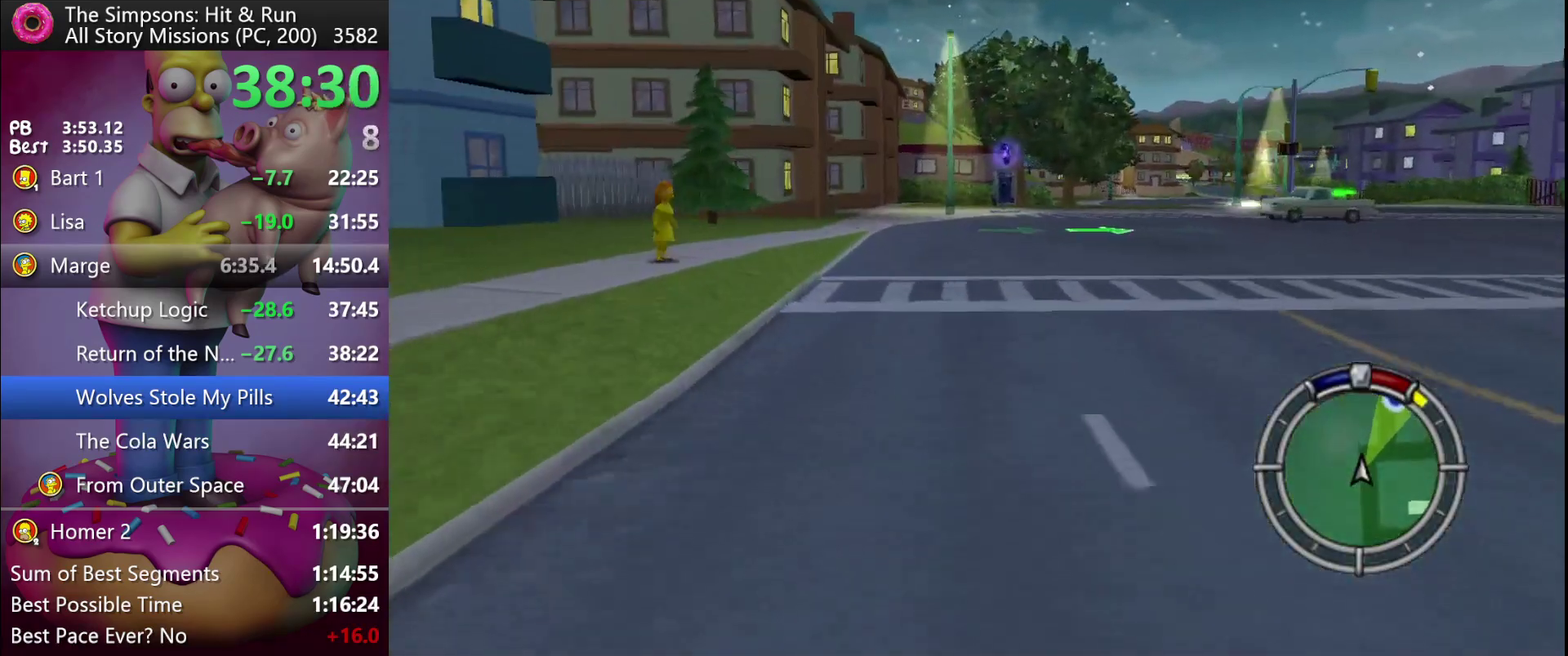
{"buttons": ["R2"], "events": []}
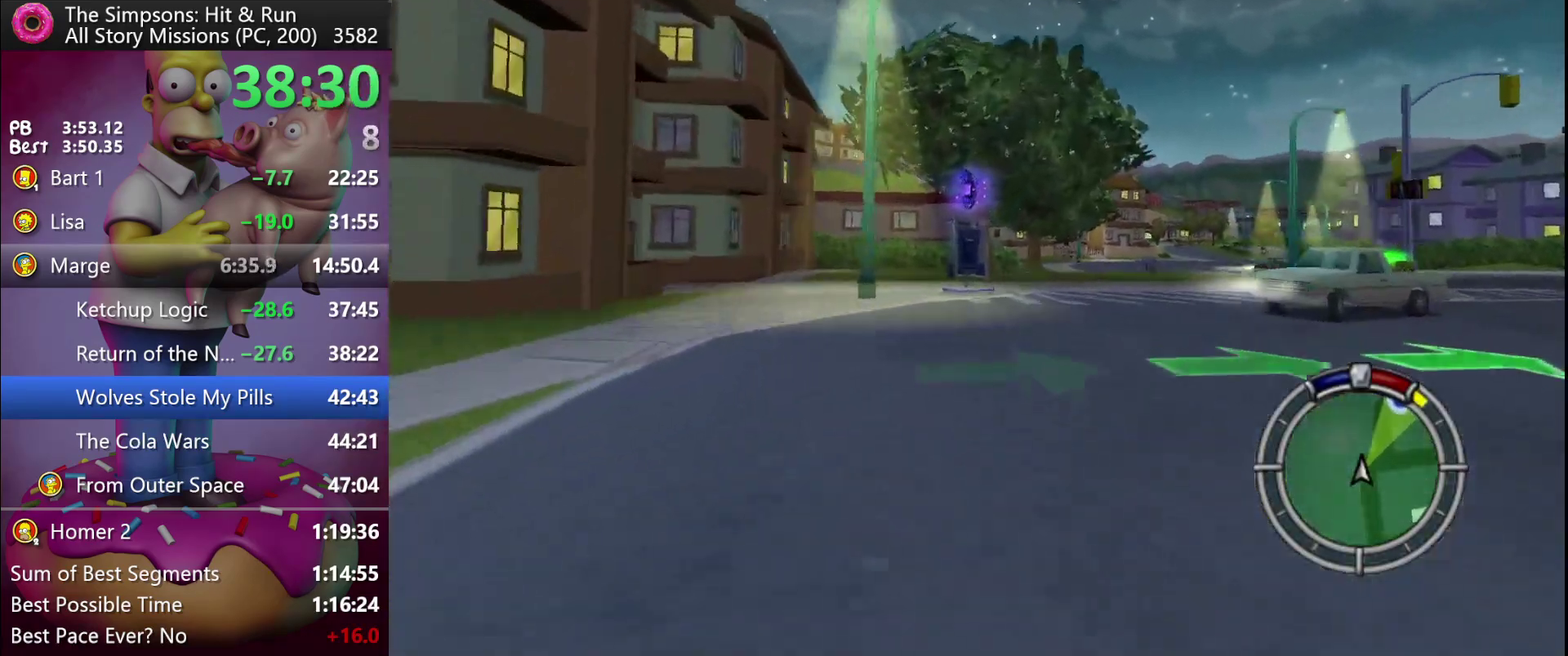
{"buttons": ["R2"], "events": []}
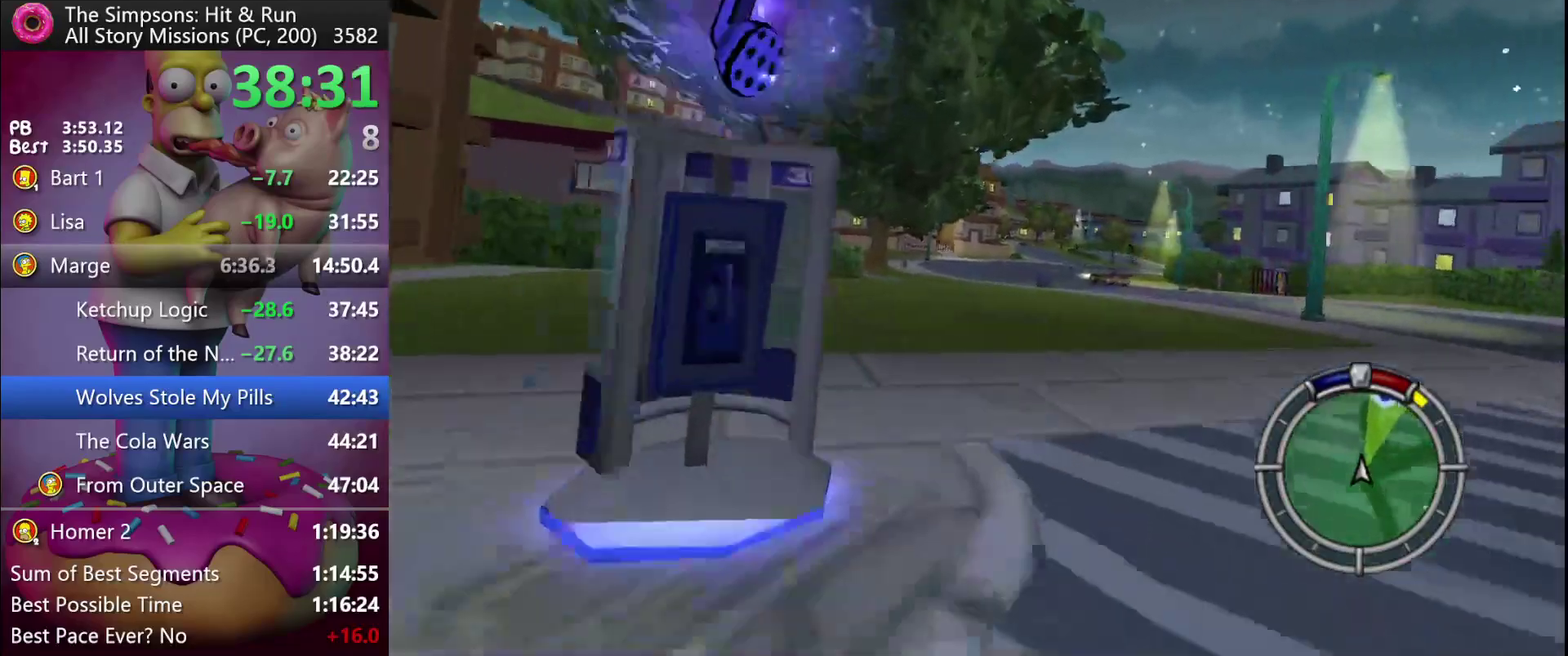
{"buttons": ["R2"], "events": [[100, "A", "down"], [100, "B", "down"], [267, "A", "up"], [267, "B", "up"]]}
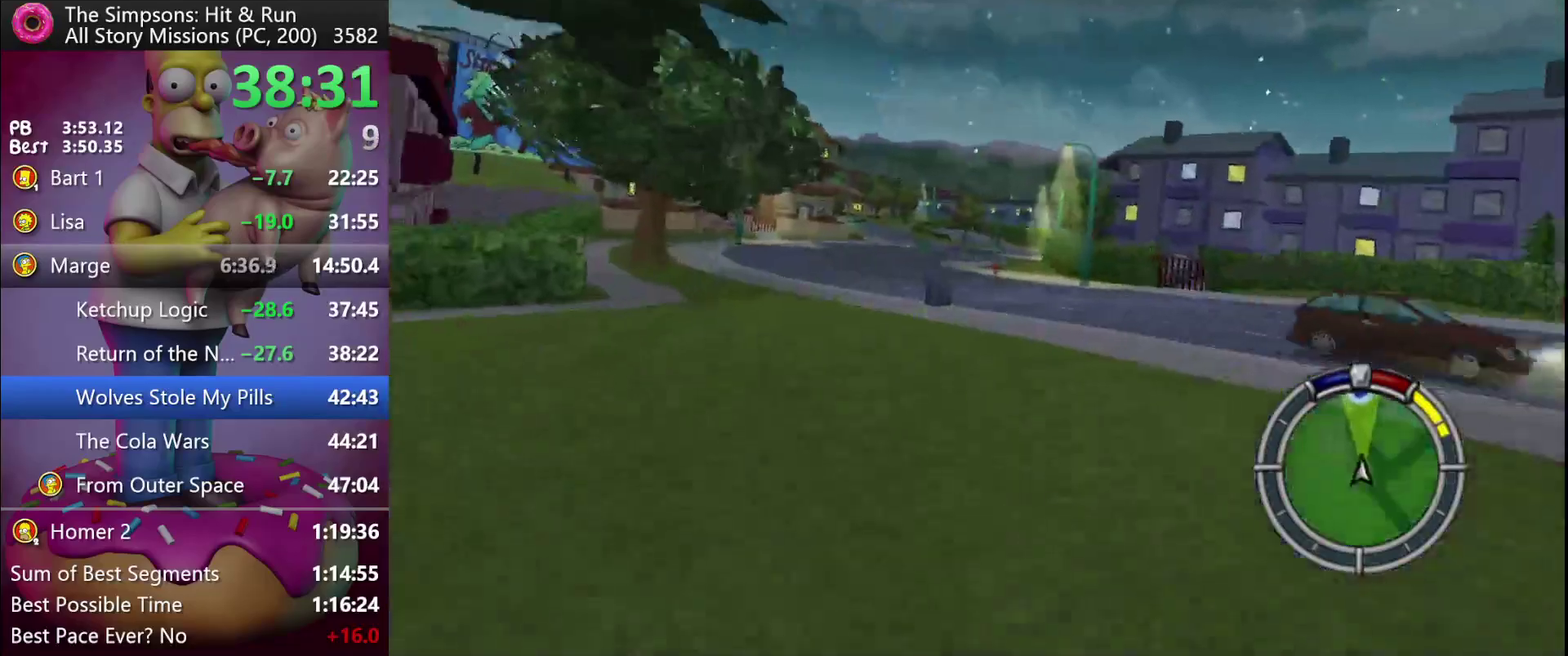
{"buttons": ["R2", "DPAD_LEFT"], "events": [[450, "DPAD_LEFT", "down"]]}
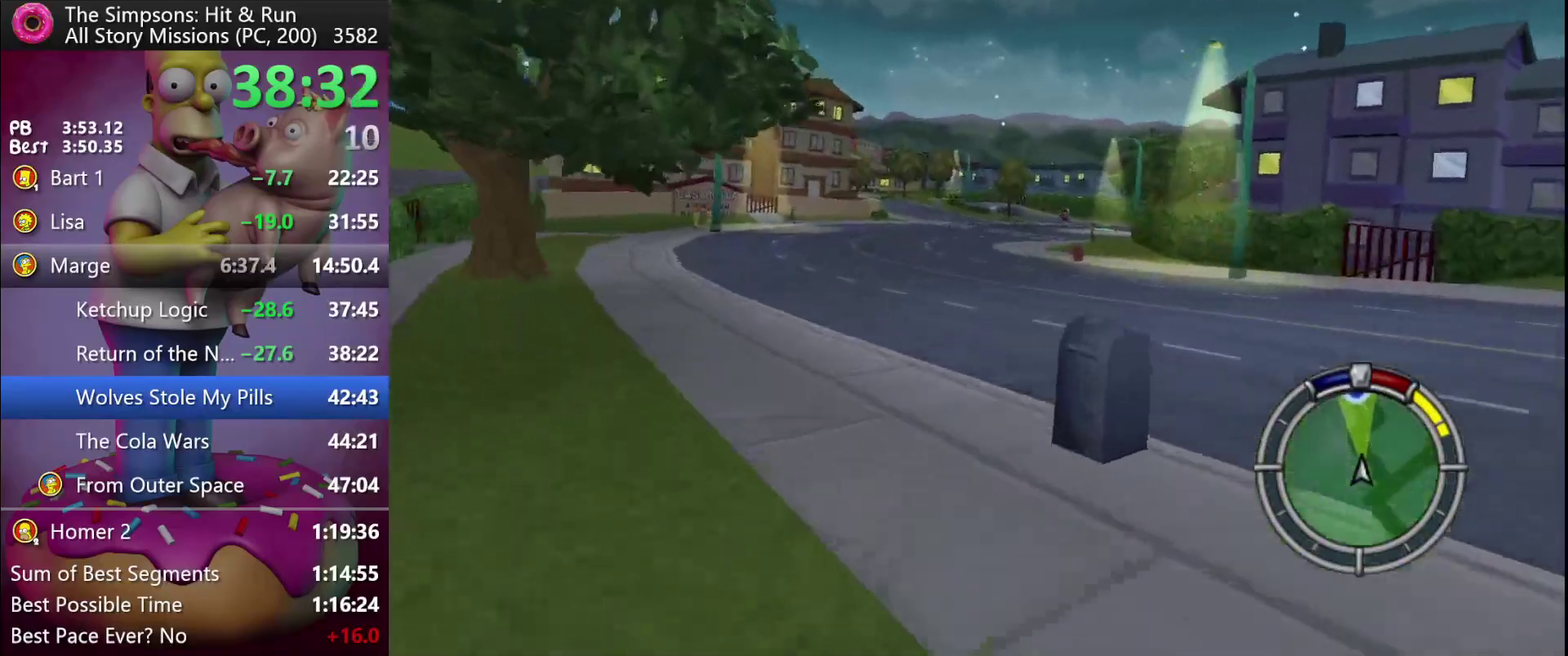
{"buttons": ["R2"], "events": [[100, "DPAD_LEFT", "up"]]}
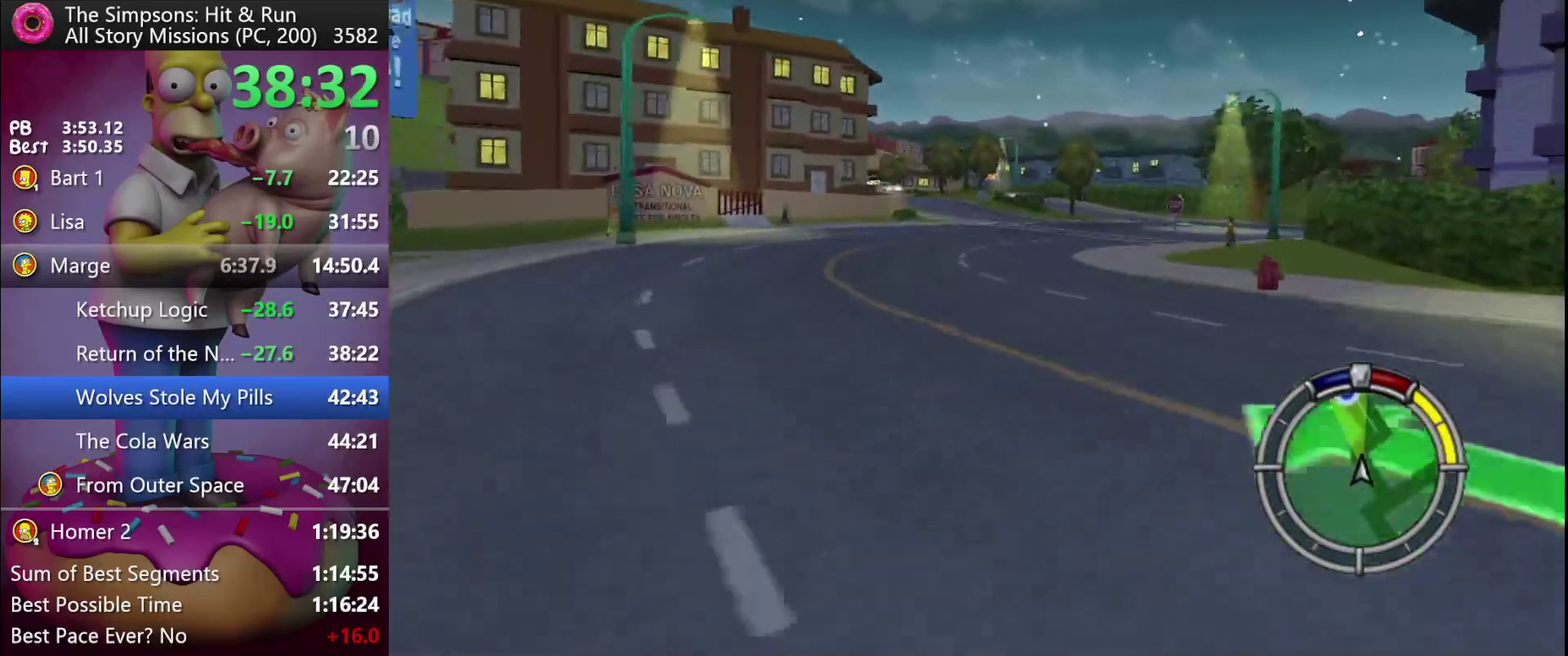
{"buttons": ["A", "B", "R2", "DPAD_LEFT"], "events": [[450, "DPAD_LEFT", "down"], [500, "A", "down"], [500, "B", "down"]]}
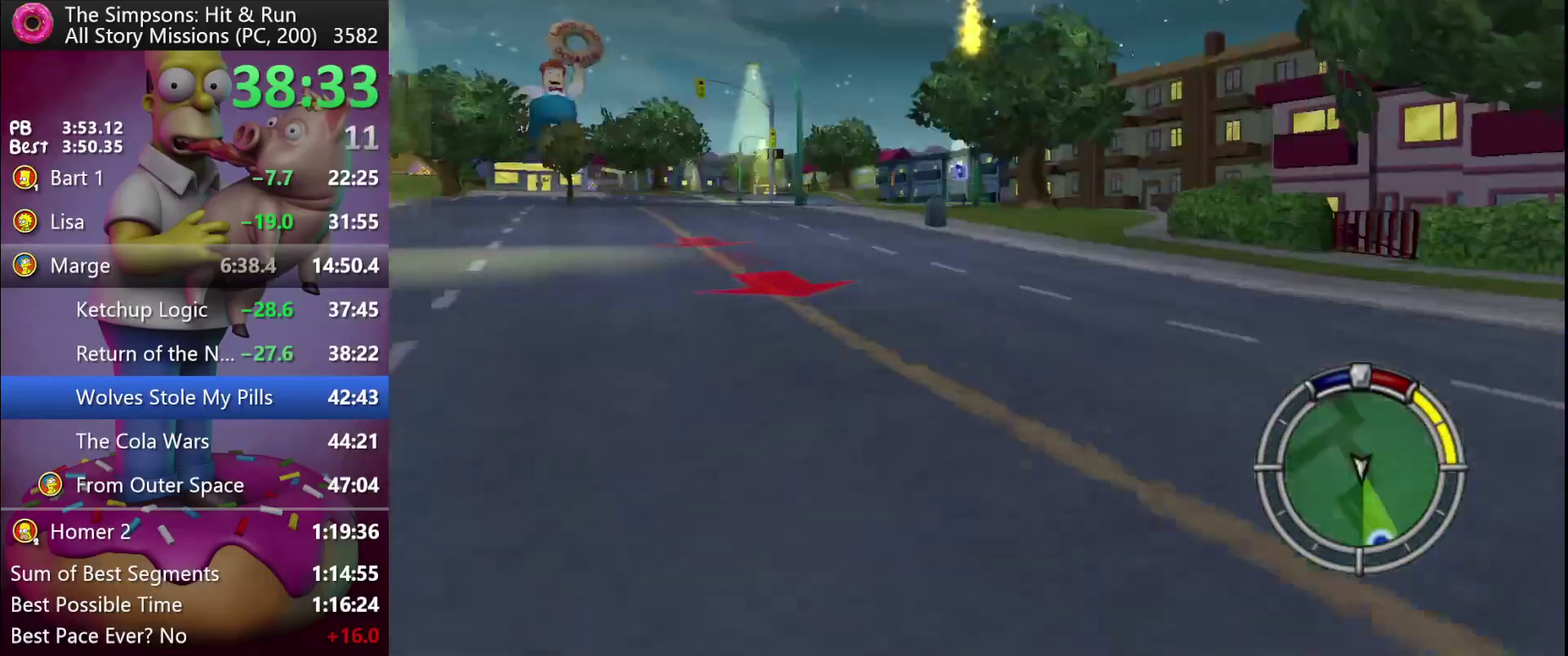
{"buttons": ["R2"], "events": [[150, "DPAD_LEFT", "up"], [183, "A", "up"], [183, "B", "up"]]}
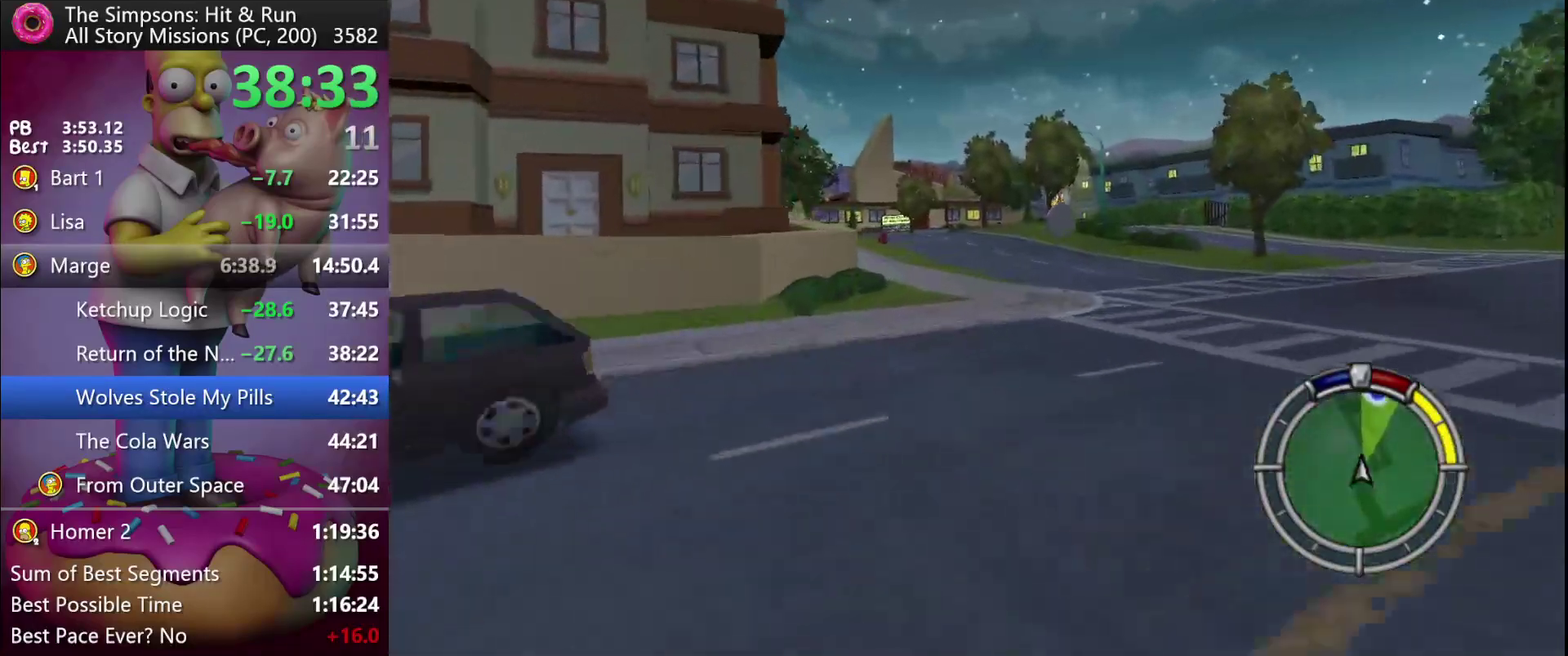
{"buttons": ["R2"], "events": []}
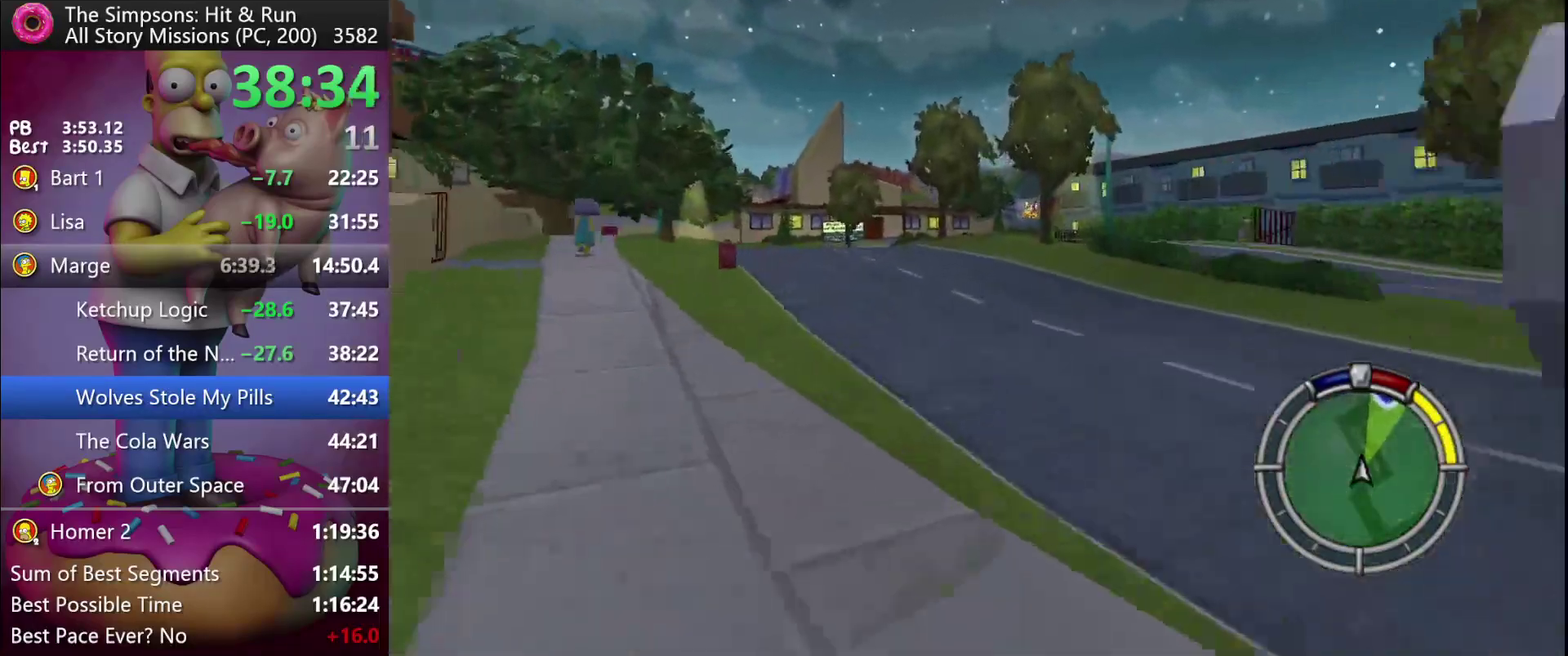
{"buttons": ["R2"], "events": []}
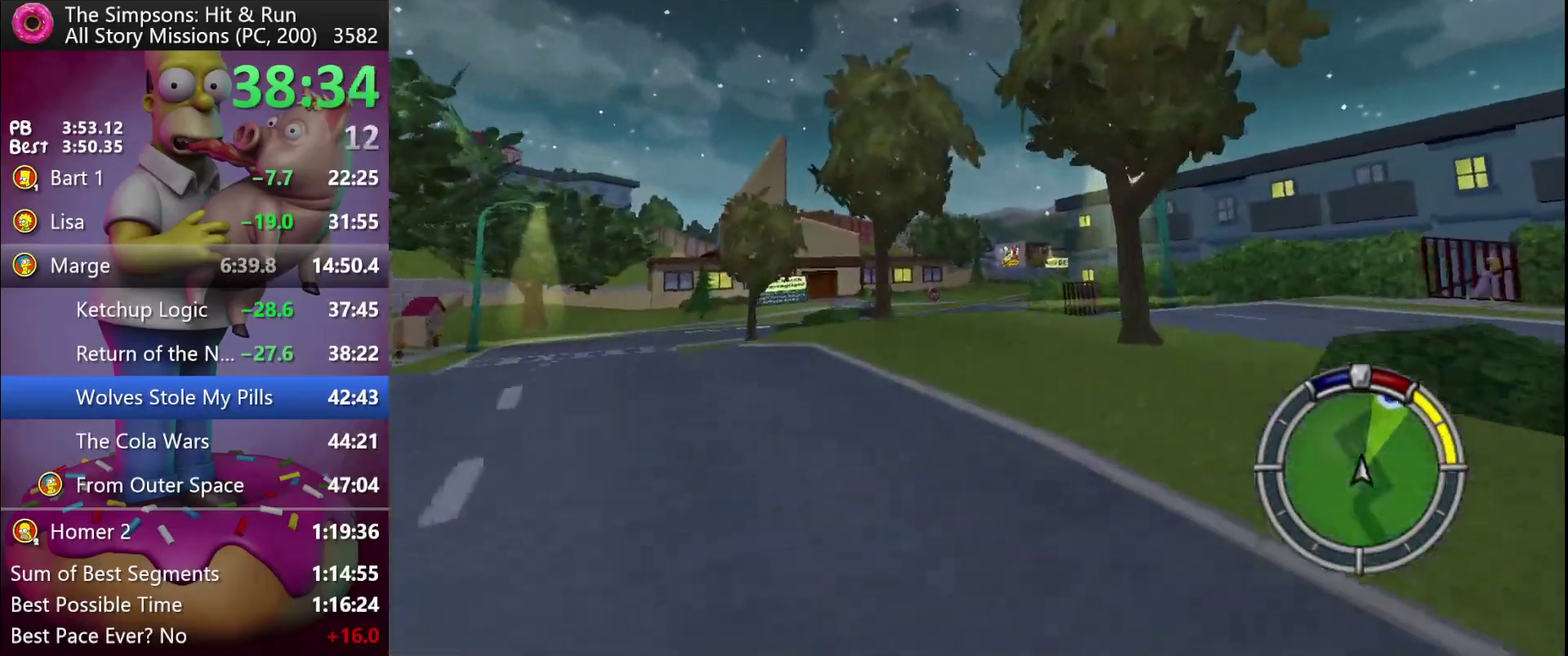
{"buttons": ["A", "B", "R2"], "events": [[183, "R2", "up"], [283, "R2", "down"], [500, "A", "down"], [500, "B", "down"]]}
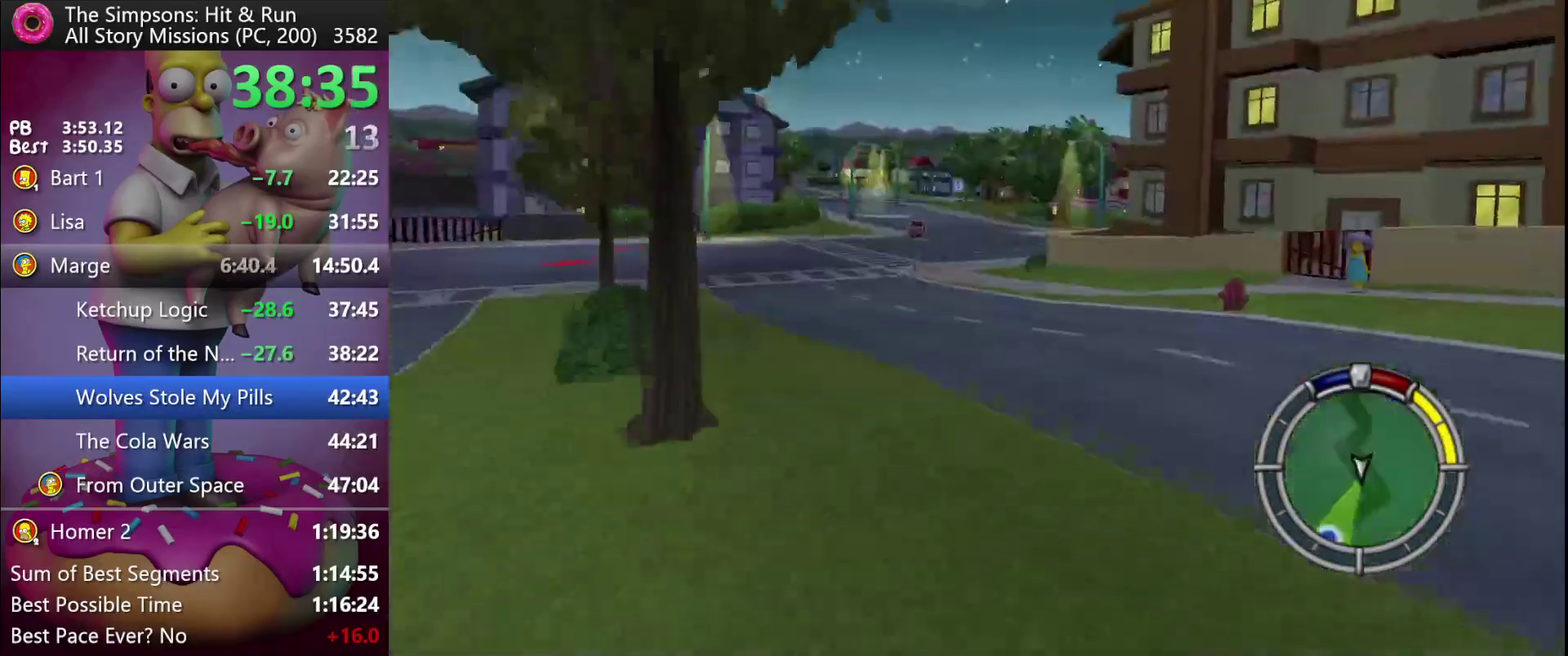
{"buttons": ["R2"], "events": [[183, "A", "up"], [183, "B", "up"], [283, "DPAD_LEFT", "down"], [400, "DPAD_LEFT", "up"]]}
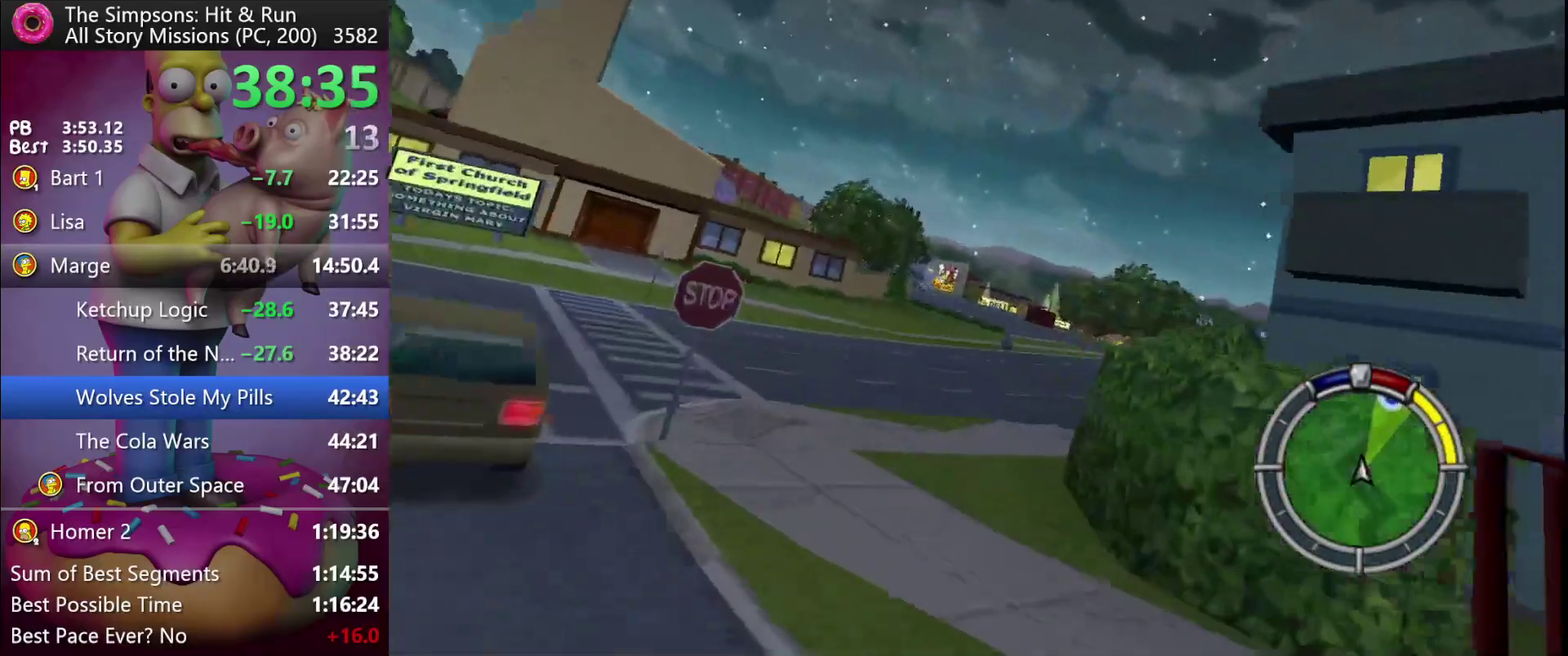
{"buttons": ["R2"], "events": [[67, "DPAD_LEFT", "down"], [267, "DPAD_LEFT", "up"]]}
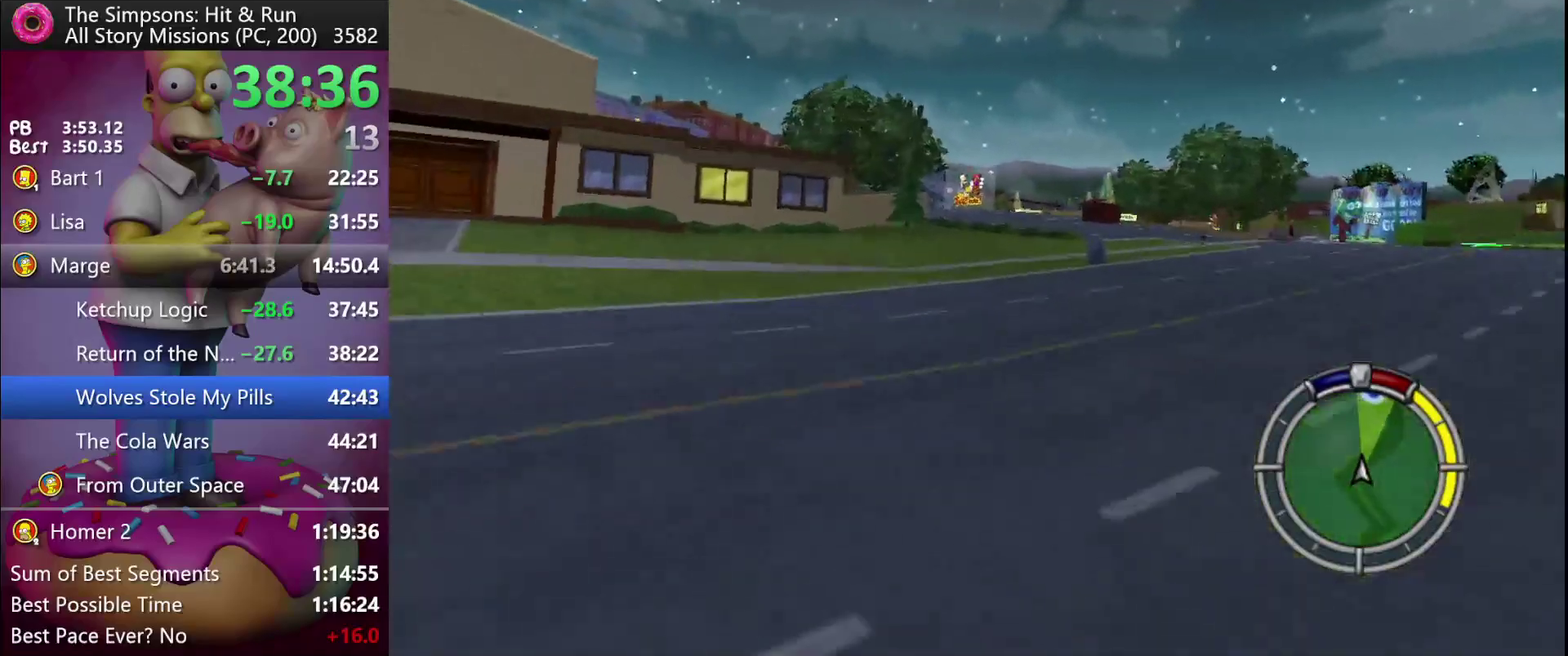
{"buttons": ["R2"], "events": []}
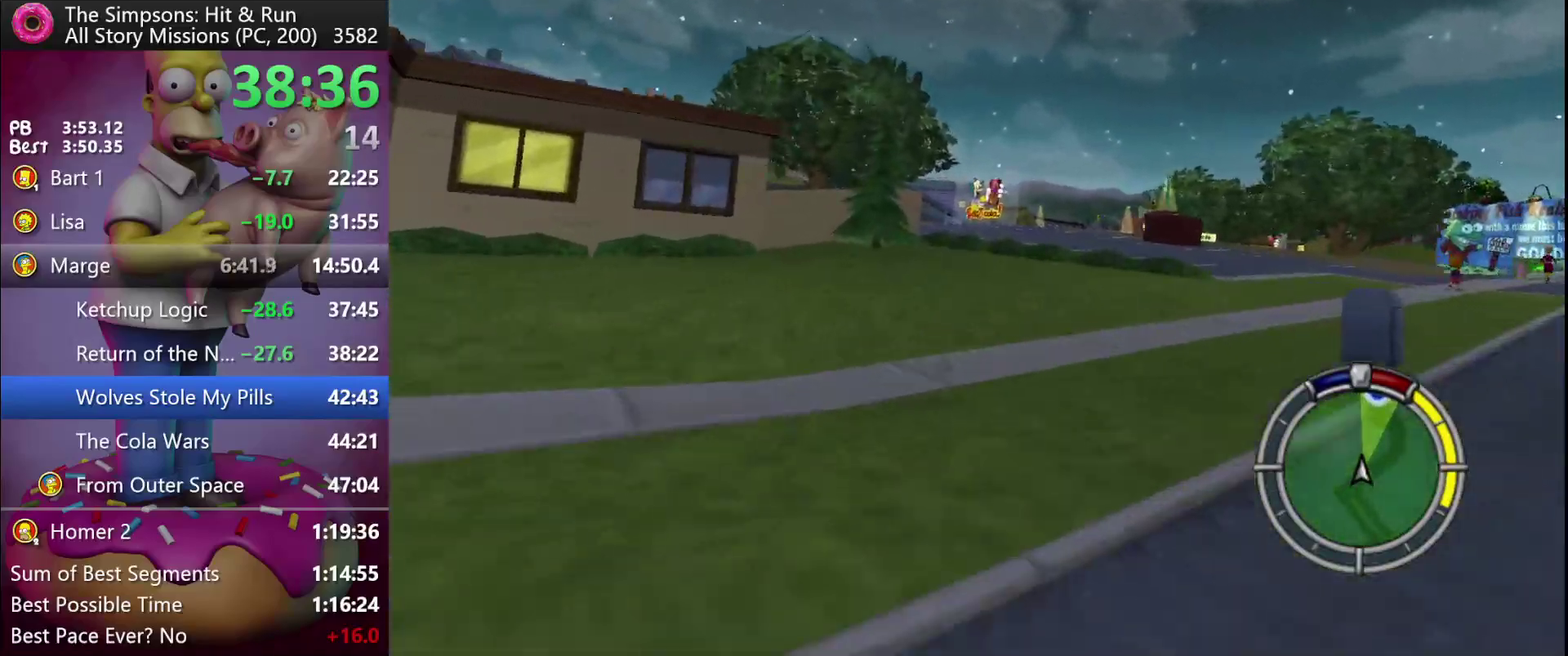
{"buttons": ["R2"], "events": []}
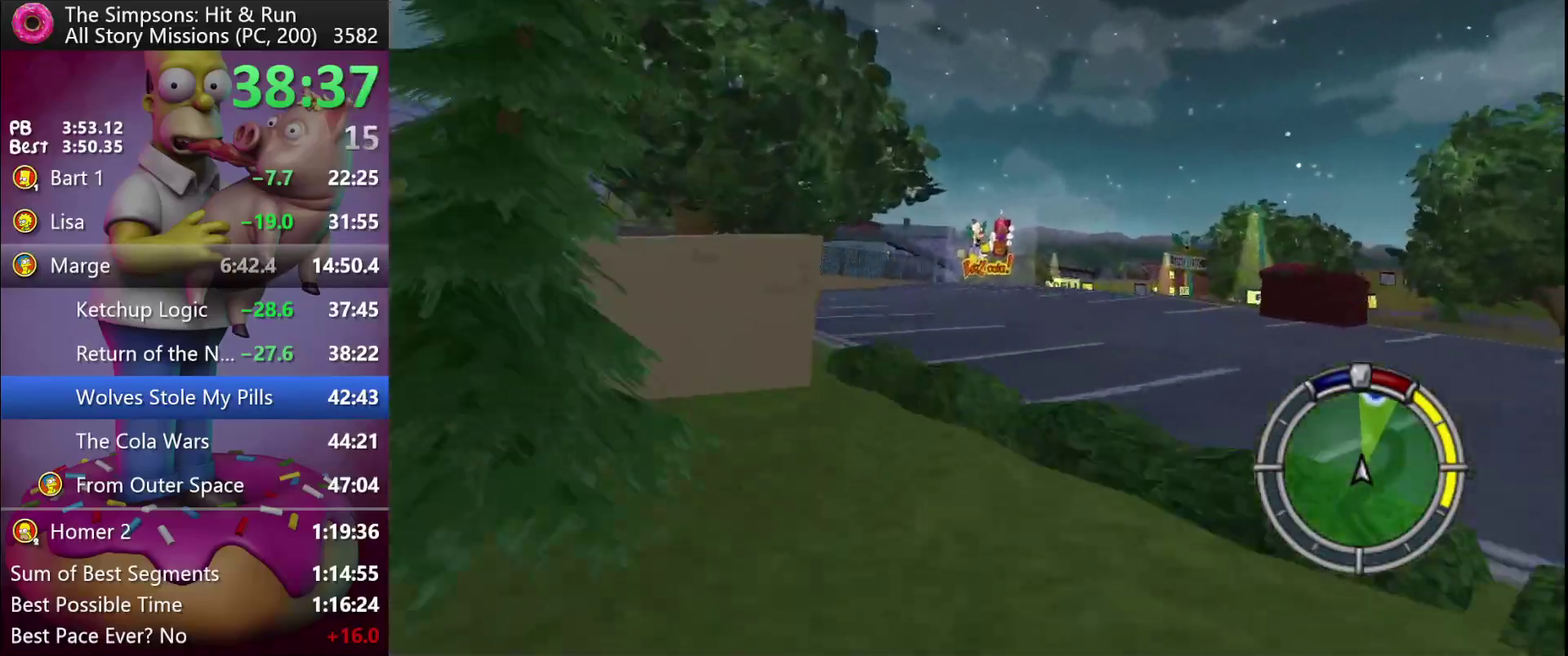
{"buttons": ["A", "R2"], "events": [[317, "A", "down"], [317, "B", "down"], [500, "B", "up"]]}
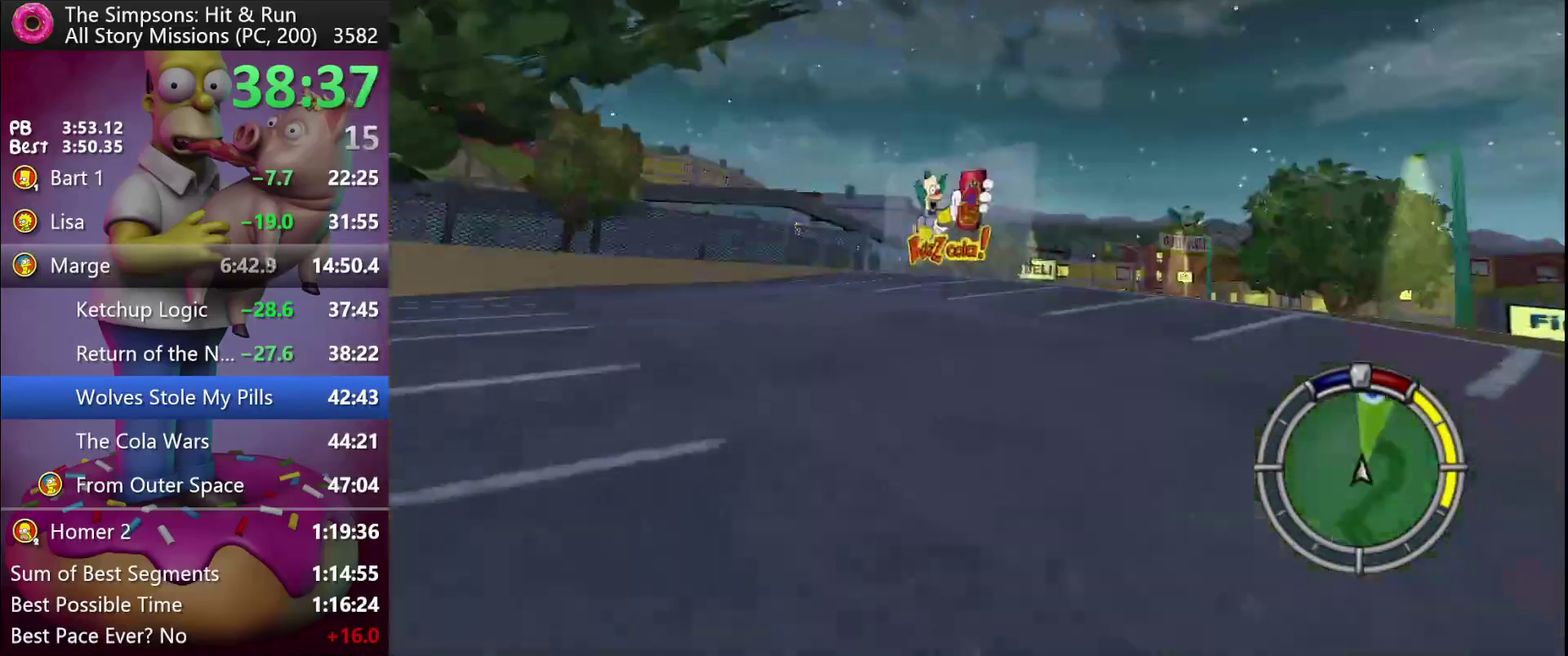
{"buttons": ["R2"], "events": [[17, "A", "up"]]}
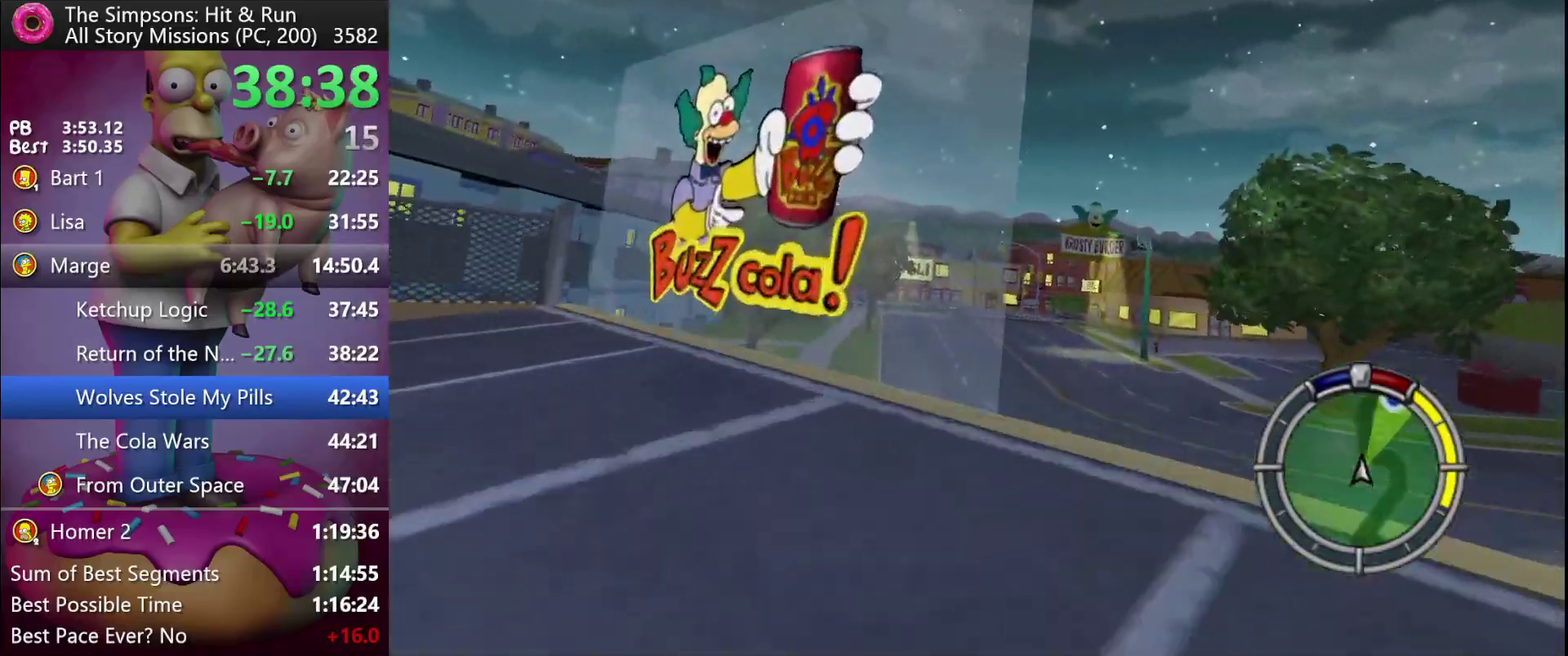
{"buttons": [], "events": [[217, "R2", "up"]]}
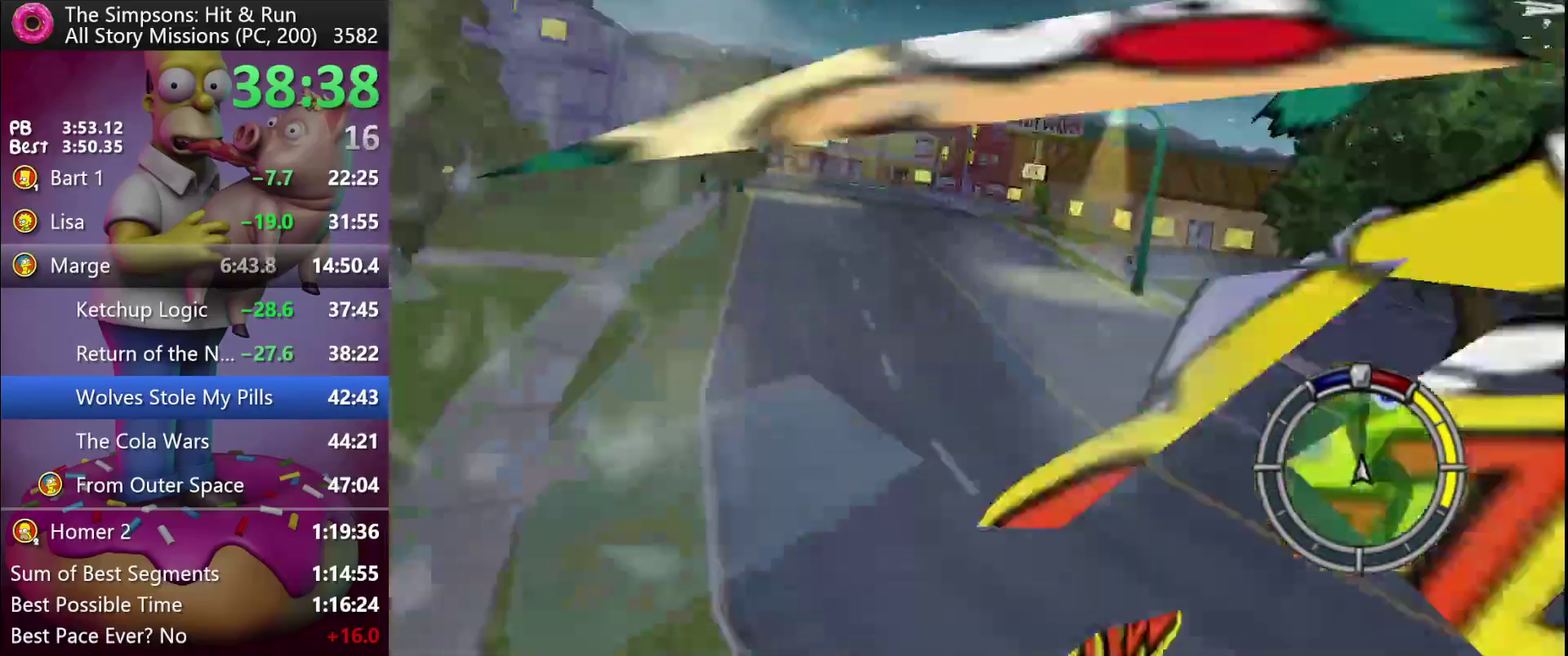
{"buttons": ["R2"], "events": [[283, "R2", "down"]]}
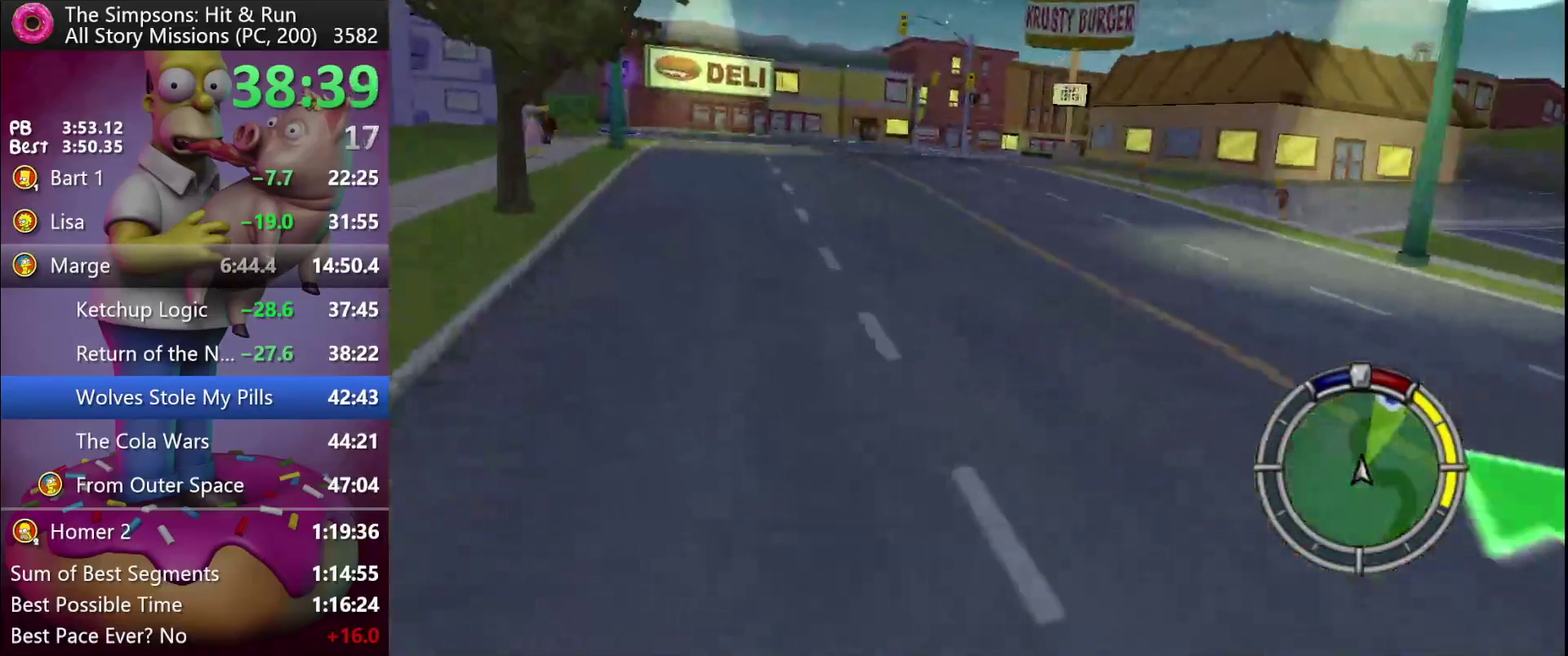
{"buttons": ["R2"], "events": [[100, "R2", "up"], [250, "R2", "down"]]}
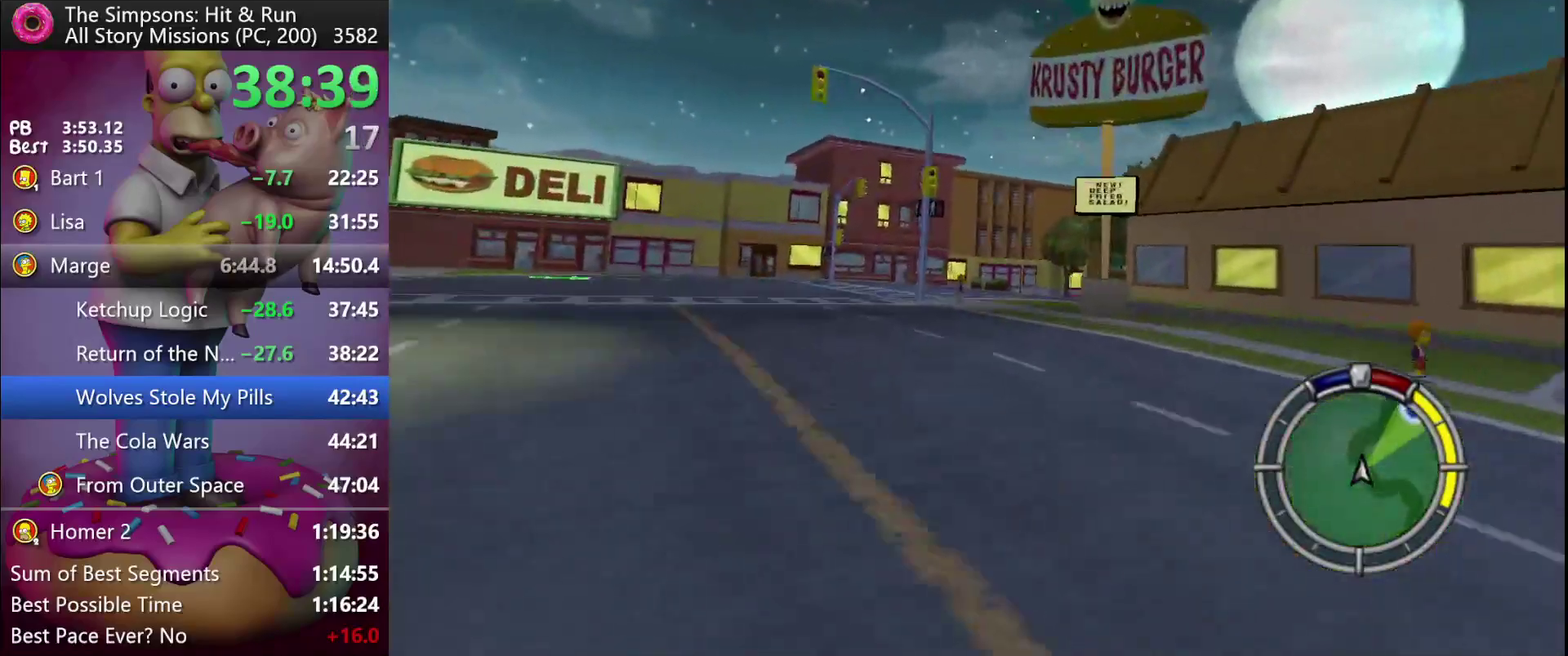
{"buttons": ["R2"], "events": [[100, "A", "down"], [100, "B", "down"], [167, "A", "up"], [167, "B", "up"], [200, "R2", "up"], [267, "R2", "down"]]}
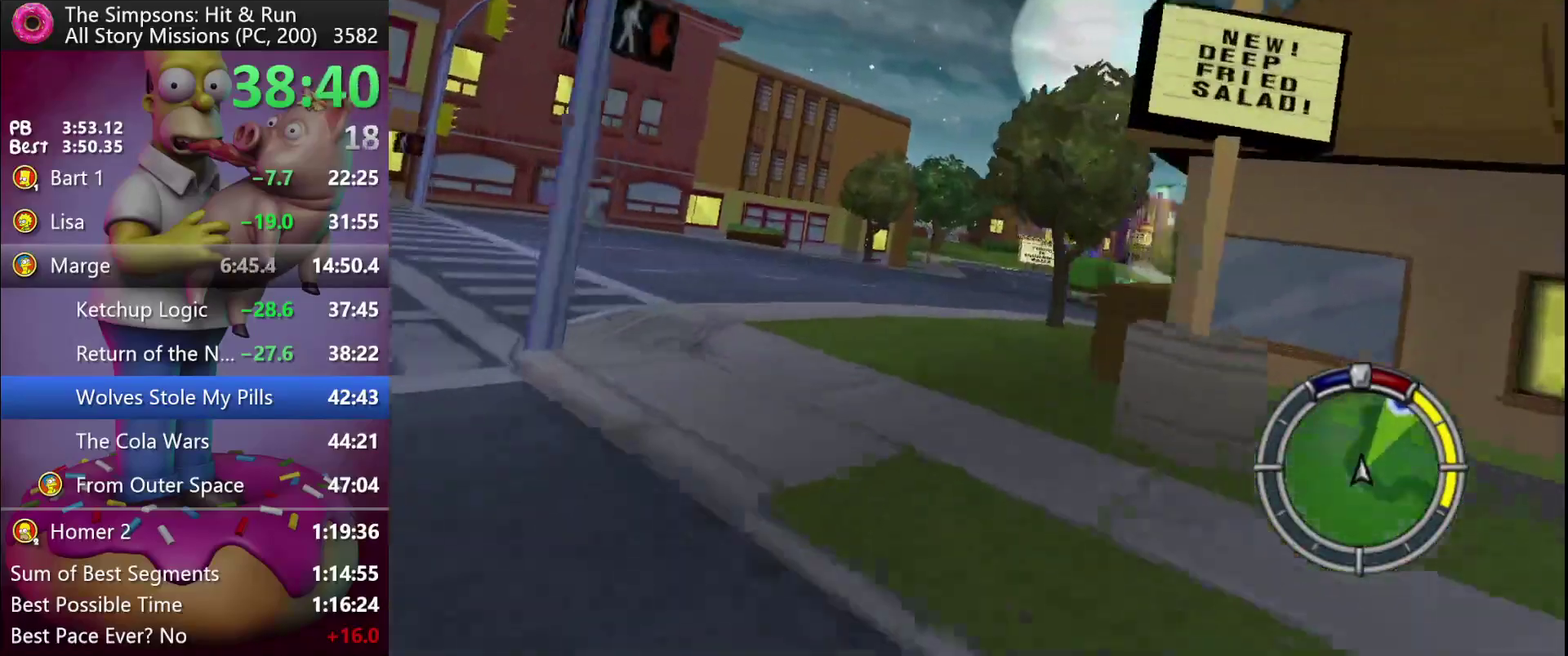
{"buttons": ["R2"], "events": [[167, "A", "down"], [367, "A", "up"]]}